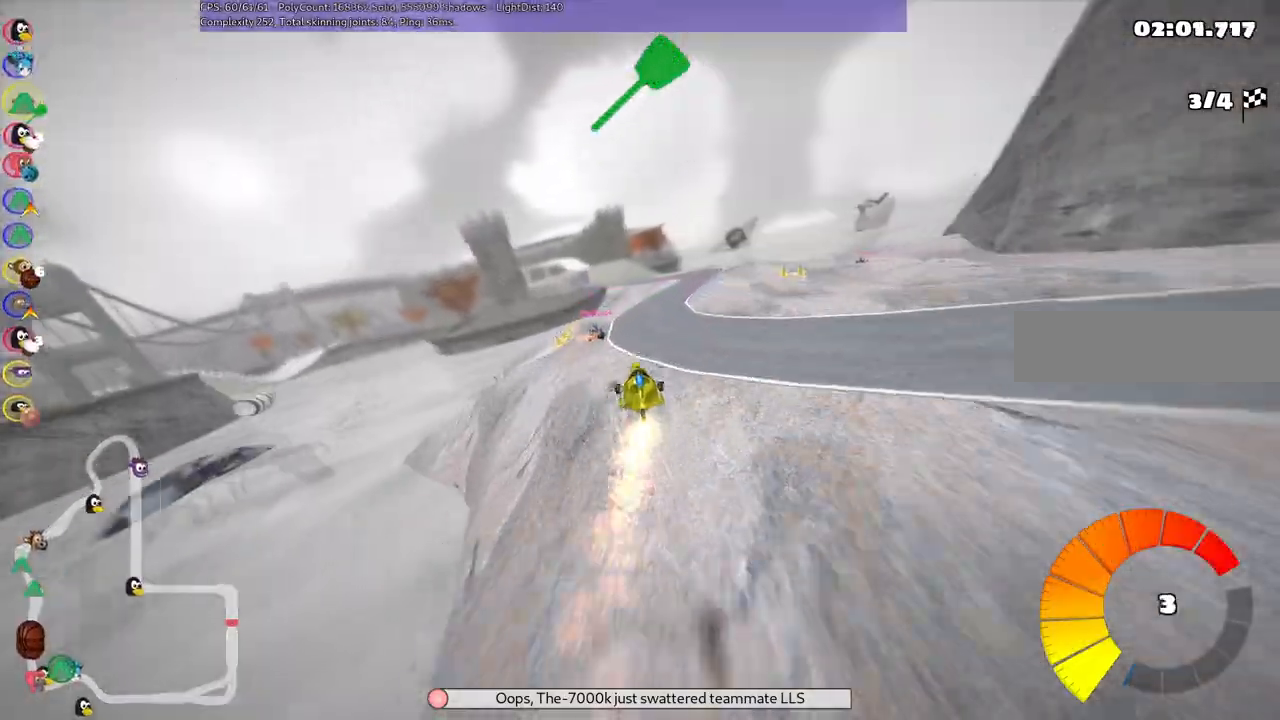
Gameplay with keyboard; each line is a JSON object with the keys held at the frame after it. "events" lists presses ("down") and releases ("up") of ".", "/", "alt_r", "b", "c", "comma", "ctrl_r", "d", "down", "f", "g", "h", "j", "k", "l", "left", "m", "n", "quote", "return", "right", "semicolon", "shift_r", "space", "super", "up" and "v" between this image and that frame as [ms after this image, input, new state], when the widget could be followed in between. No other keys are recorded. Mouse input is not recorded.
{"keys": ["left", "up"], "events": [[217, "m", "down"], [217, "right", "down"], [367, "left", "down"], [400, "right", "up"], [500, "m", "up"]]}
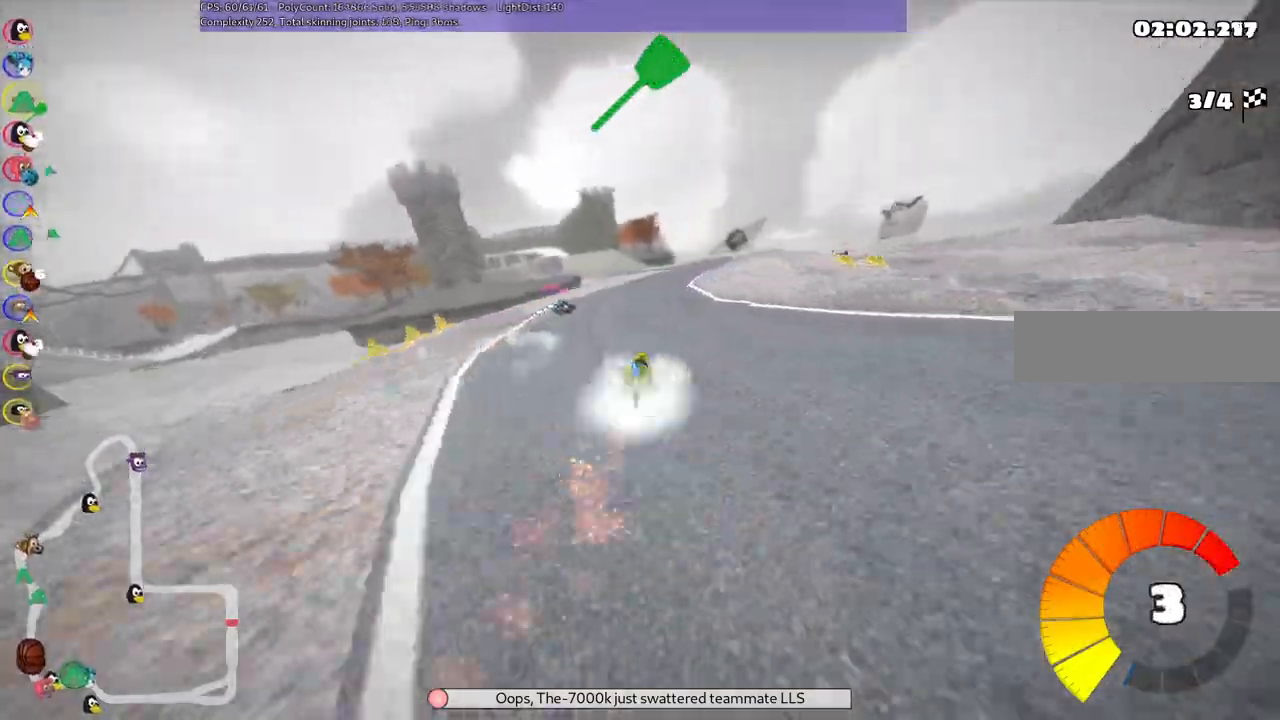
{"keys": ["right", "up"], "events": [[100, "left", "up"], [283, "right", "down"]]}
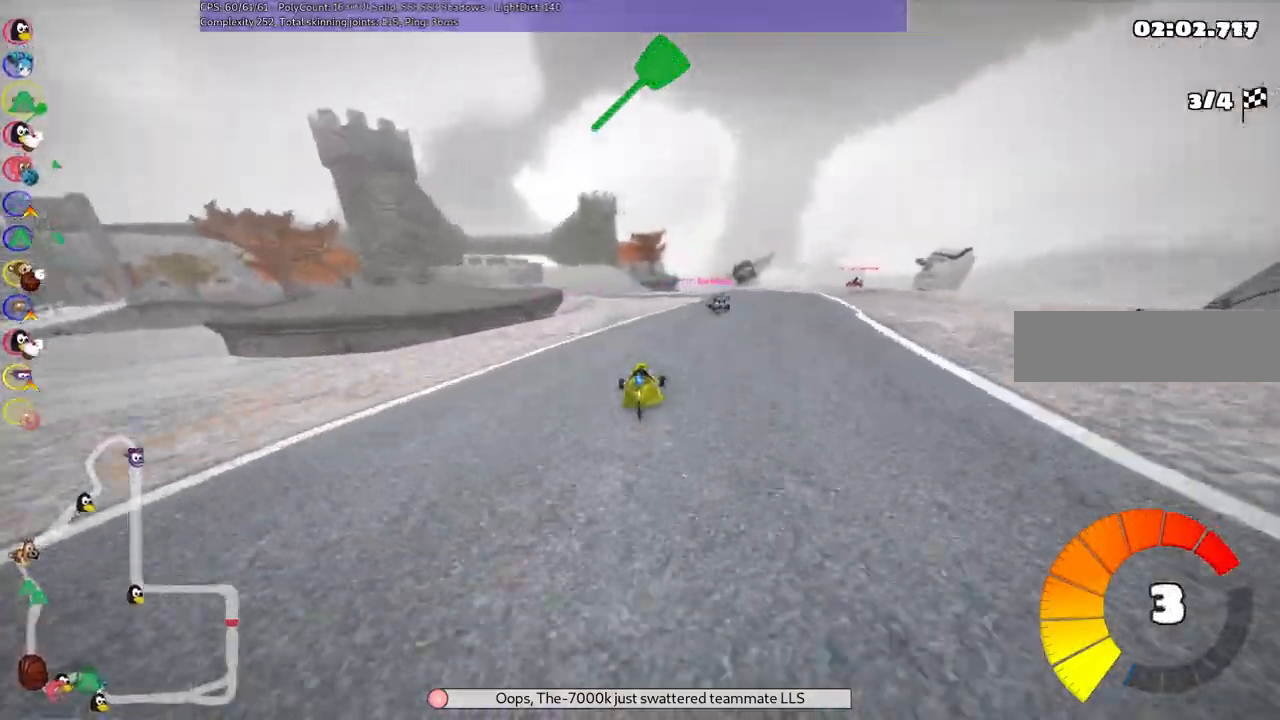
{"keys": ["m", "right", "up"], "events": [[67, "right", "up"], [250, "m", "down"], [300, "left", "down"], [350, "right", "down"], [400, "left", "up"]]}
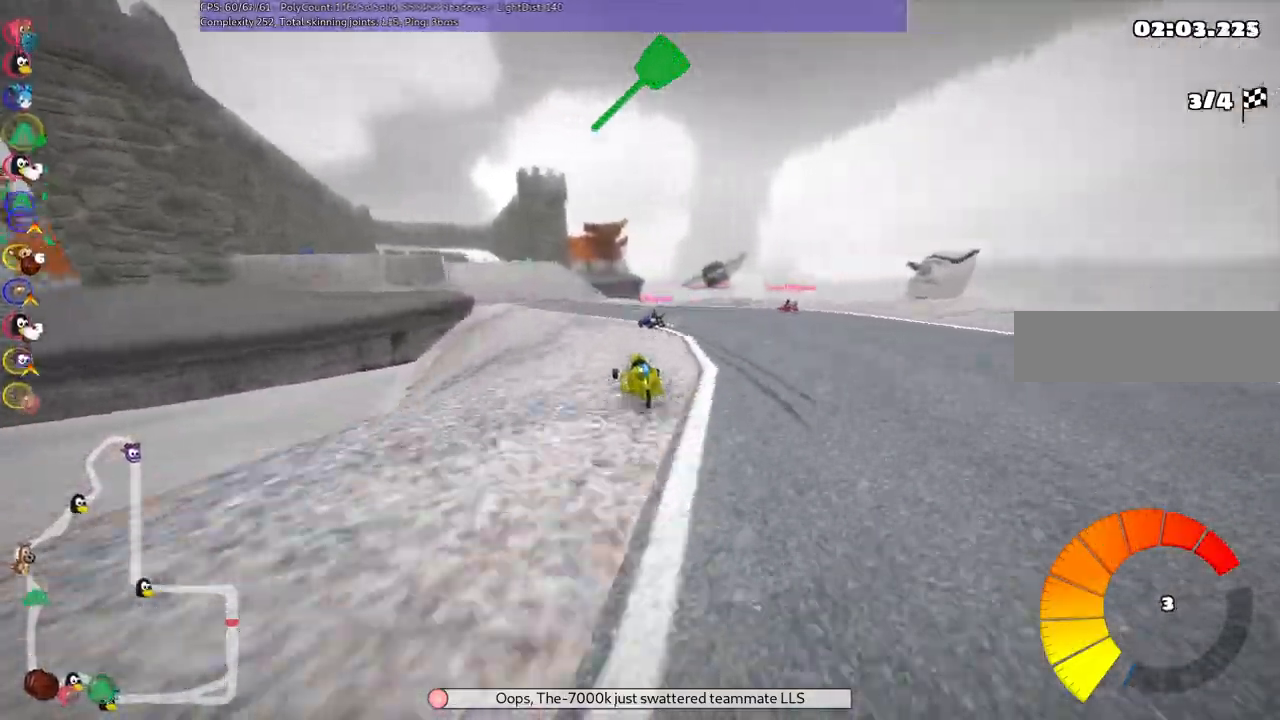
{"keys": ["m", "right", "up"], "events": [[133, "space", "down"], [267, "space", "up"]]}
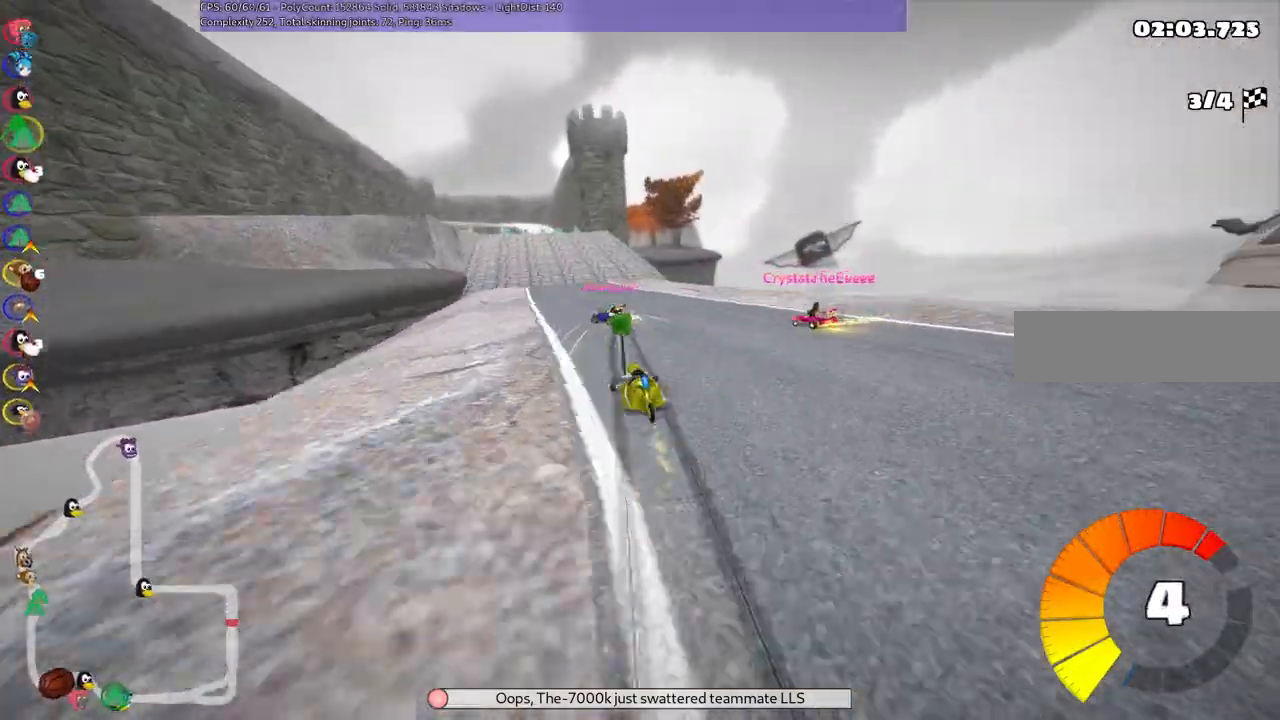
{"keys": ["m", "right", "up"]}
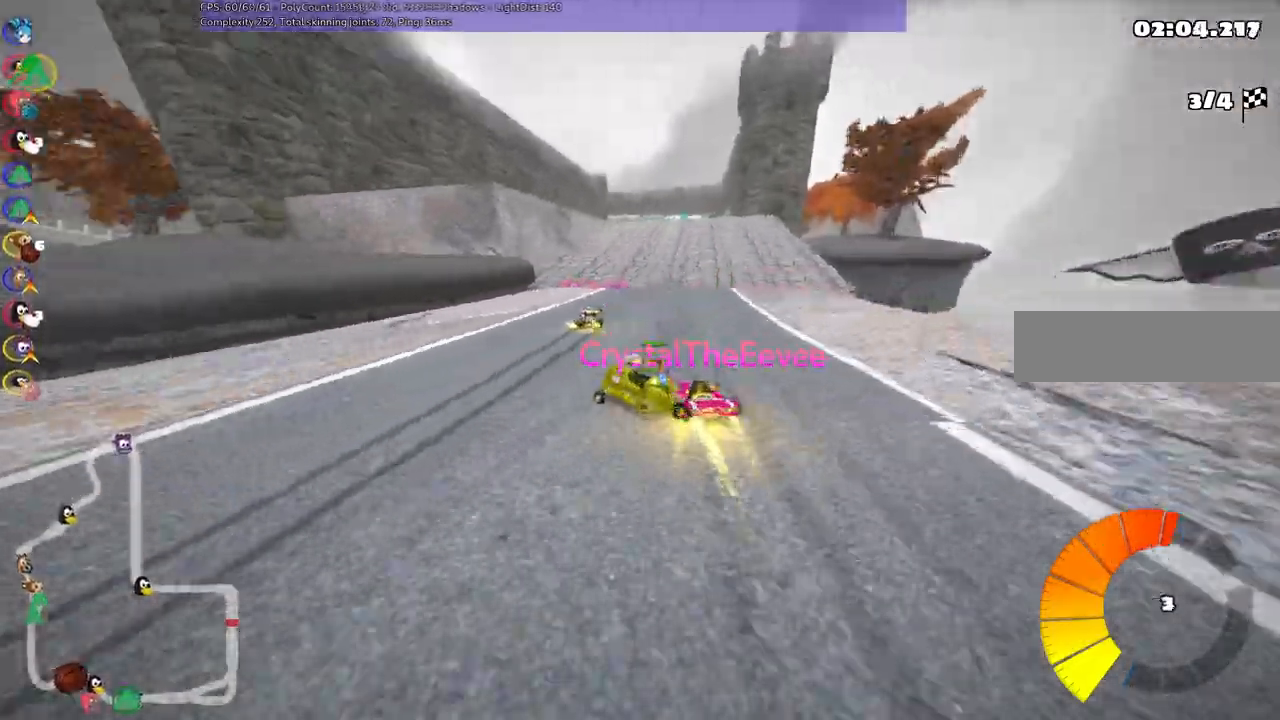
{"keys": ["right", "up"]}